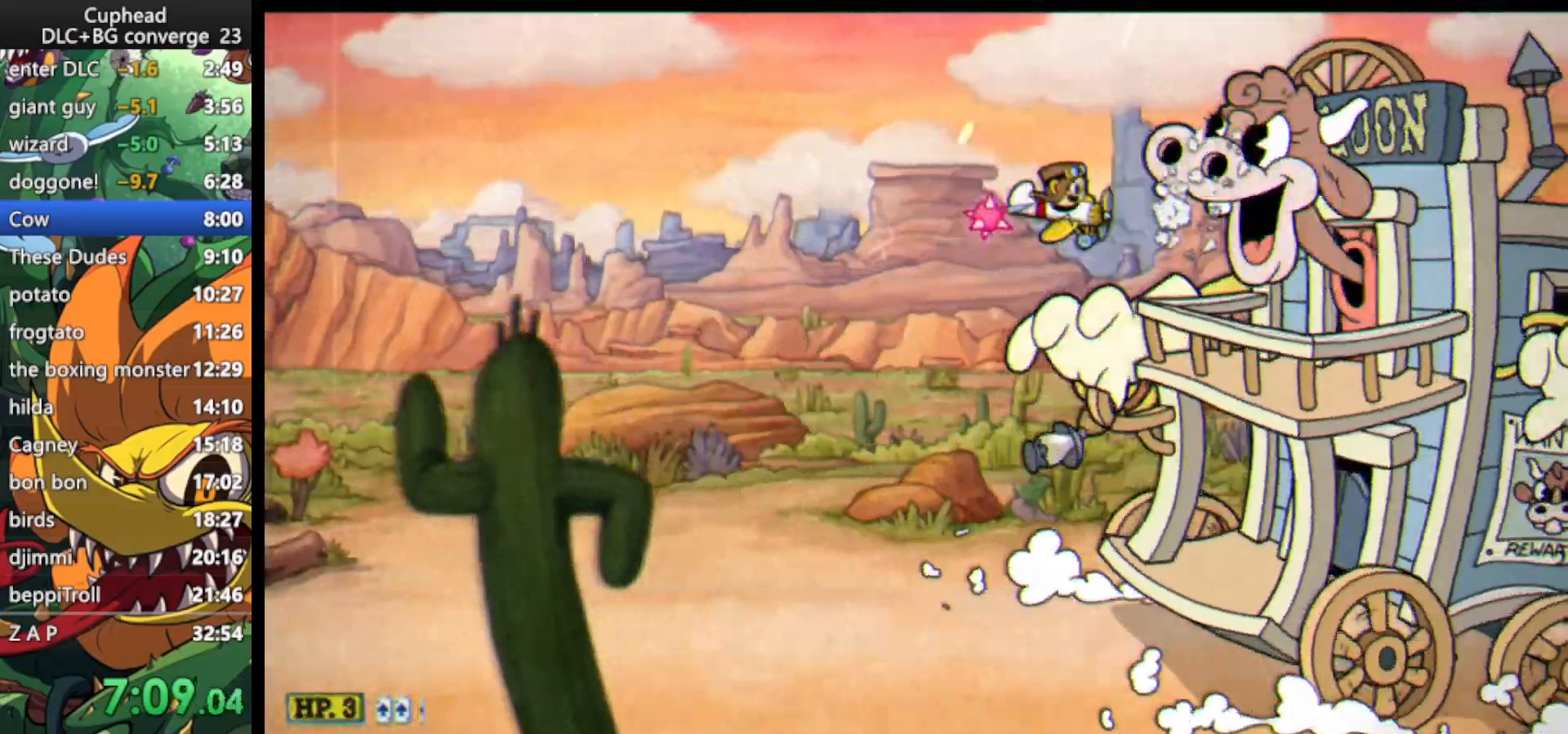
Gameplay with keyboard; each line is a JSON object with the keys held at the frame after it. "events" lists presses ("down") and releases ("up") of "dash", "down", "ex", "jump", "left", "lock", "right", "shoot", "up" and "weapon" between this image and that frame as [ms after this image, input, new state], when the widget could be followed in between. No other keys are recorded. Mouse input is not recorded. Key names are as the overlay labels them; some are game actions (e.g. jump) rather than physical keys.
{"keys": ["shoot"], "events": [[67, "left", "down"], [167, "left", "up"], [200, "jump", "down"], [200, "right", "down"], [400, "jump", "up"], [433, "right", "up"]]}
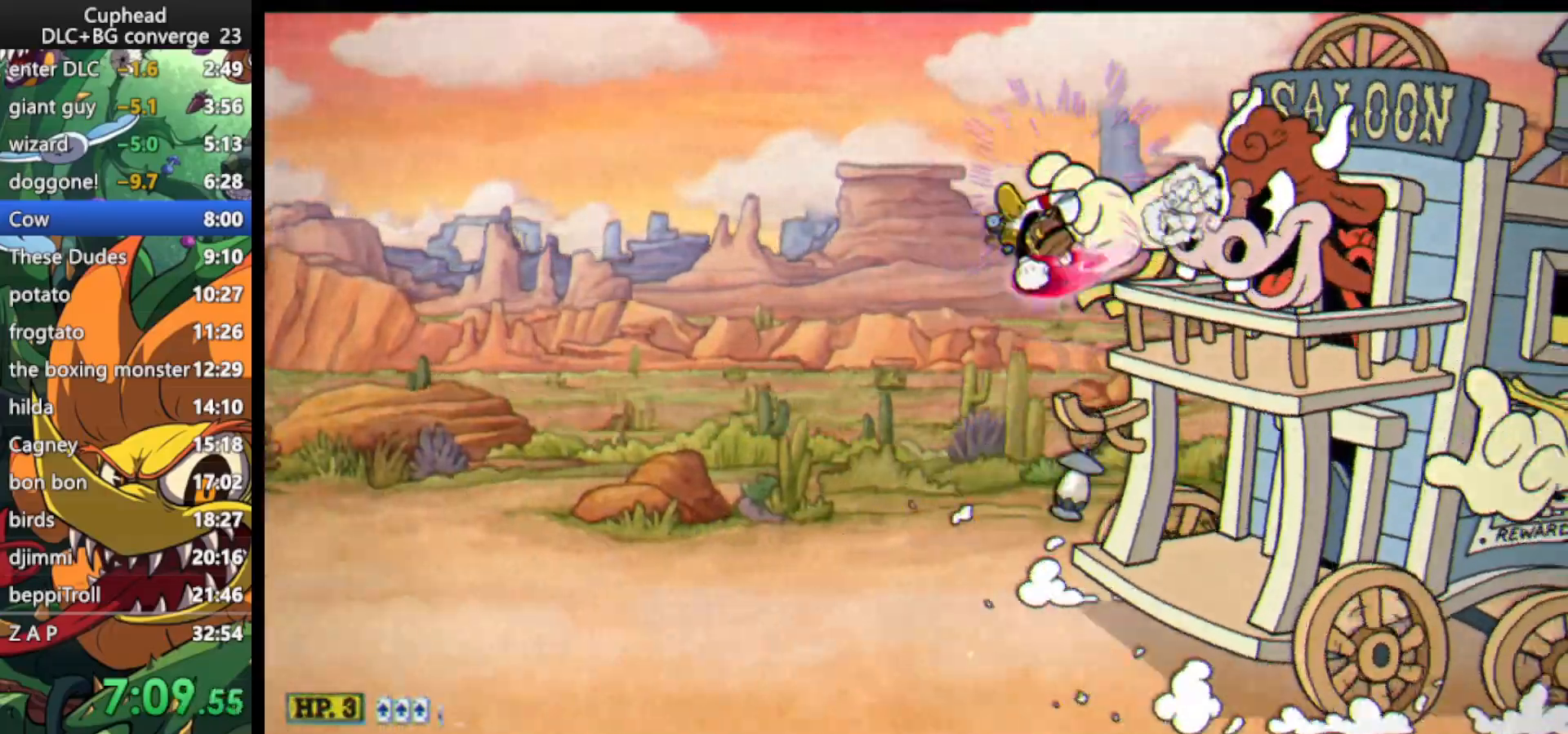
{"keys": ["shoot"], "events": [[133, "left", "down"], [233, "left", "up"], [400, "right", "down"], [500, "right", "up"]]}
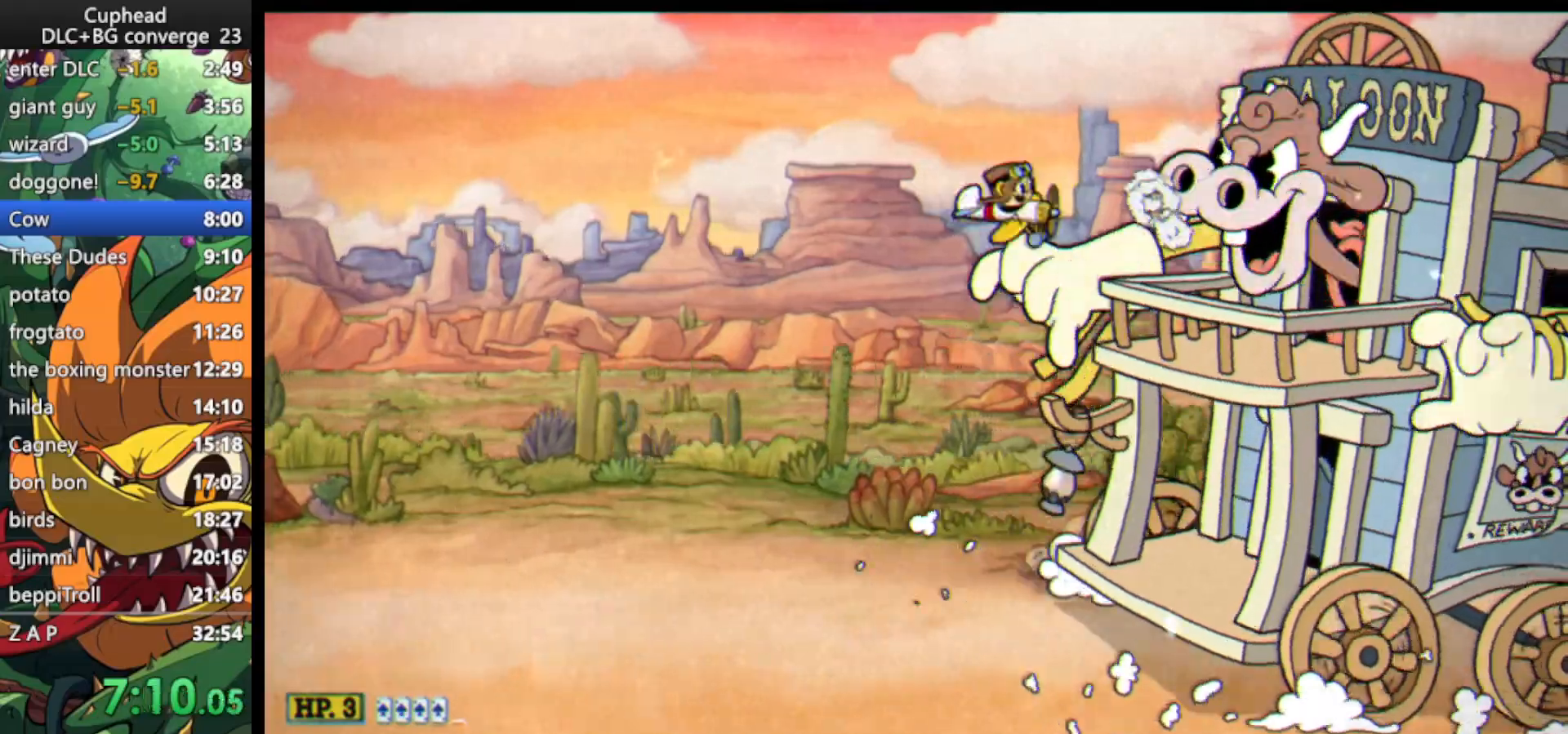
{"keys": ["shoot"], "events": [[333, "left", "down"], [400, "left", "up"]]}
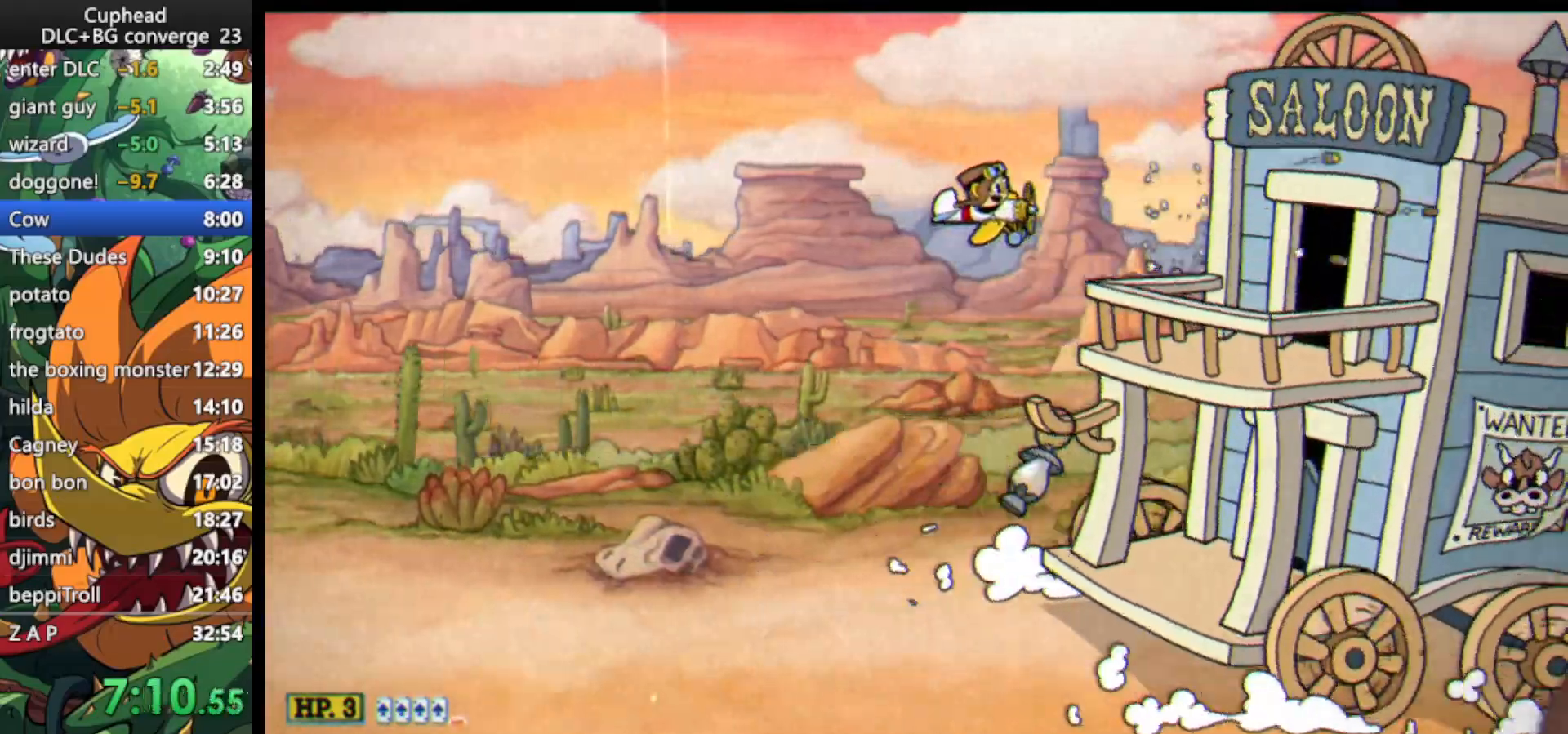
{"keys": ["down", "ex", "shoot"], "events": [[100, "down", "down"], [167, "dash", "down"], [300, "left", "down"], [333, "dash", "up"], [333, "left", "up"], [433, "ex", "down"]]}
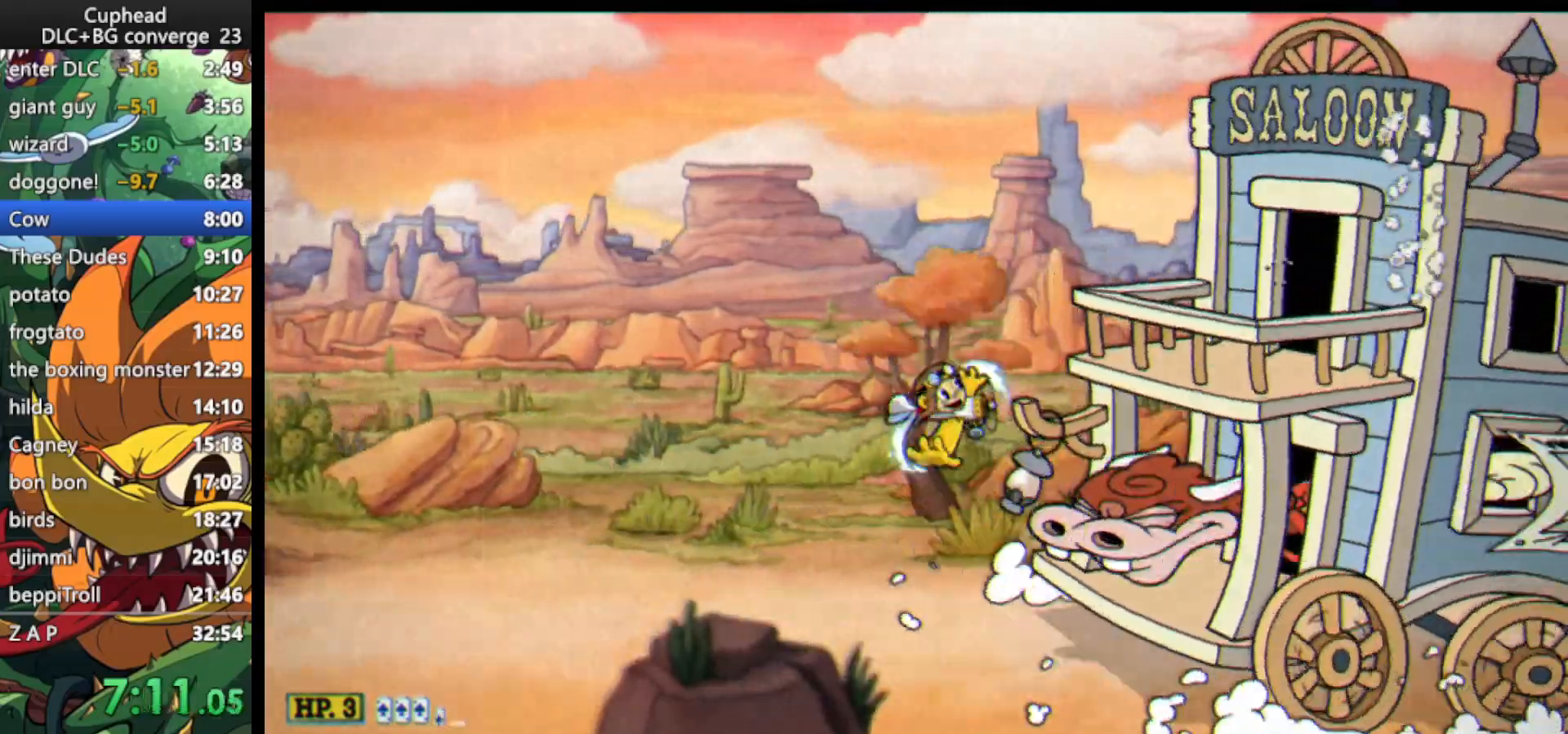
{"keys": ["shoot"], "events": [[33, "down", "up"], [67, "ex", "up"], [133, "left", "down"], [167, "left", "up"], [267, "right", "down"], [300, "right", "up"]]}
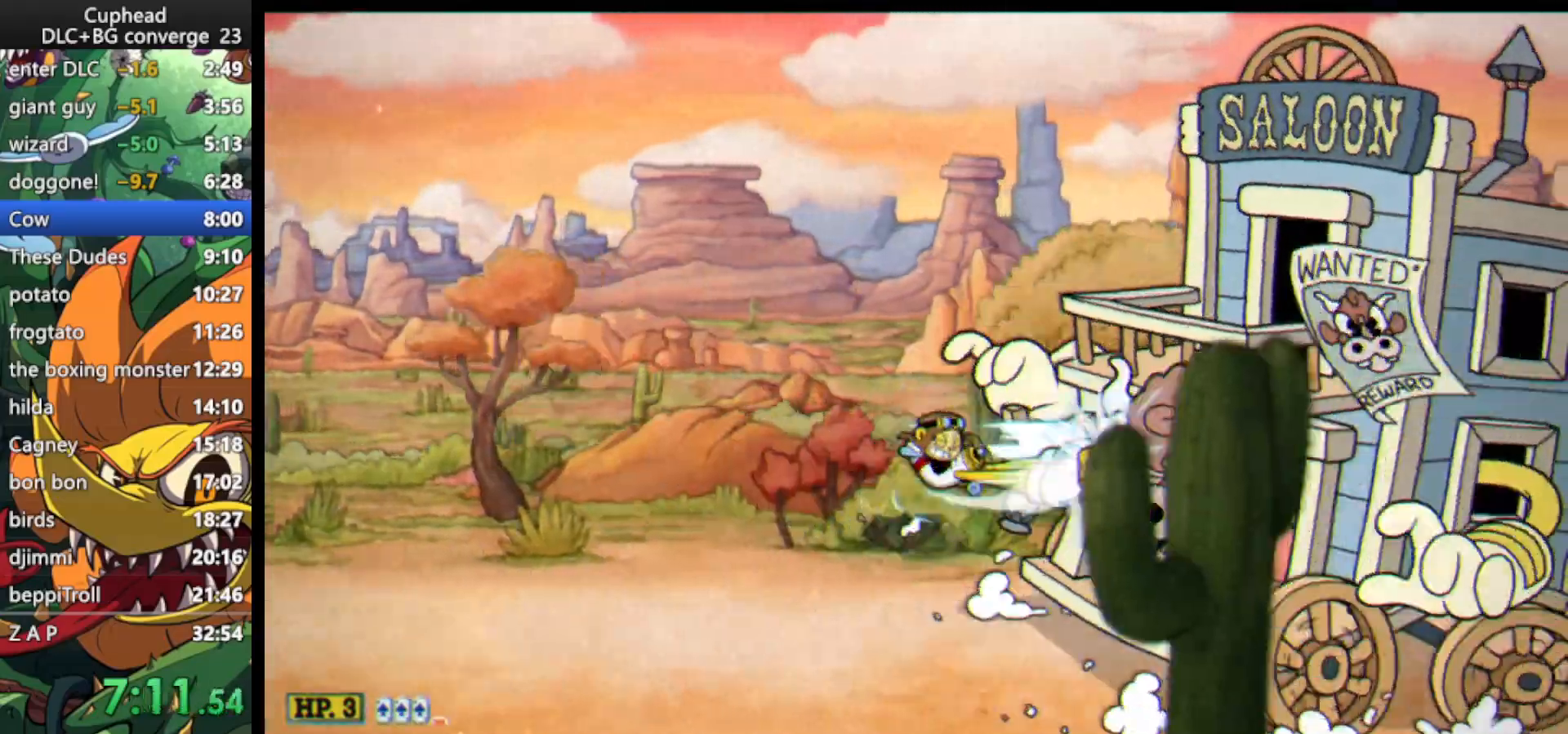
{"keys": ["shoot"], "events": [[267, "left", "down"], [367, "left", "up"]]}
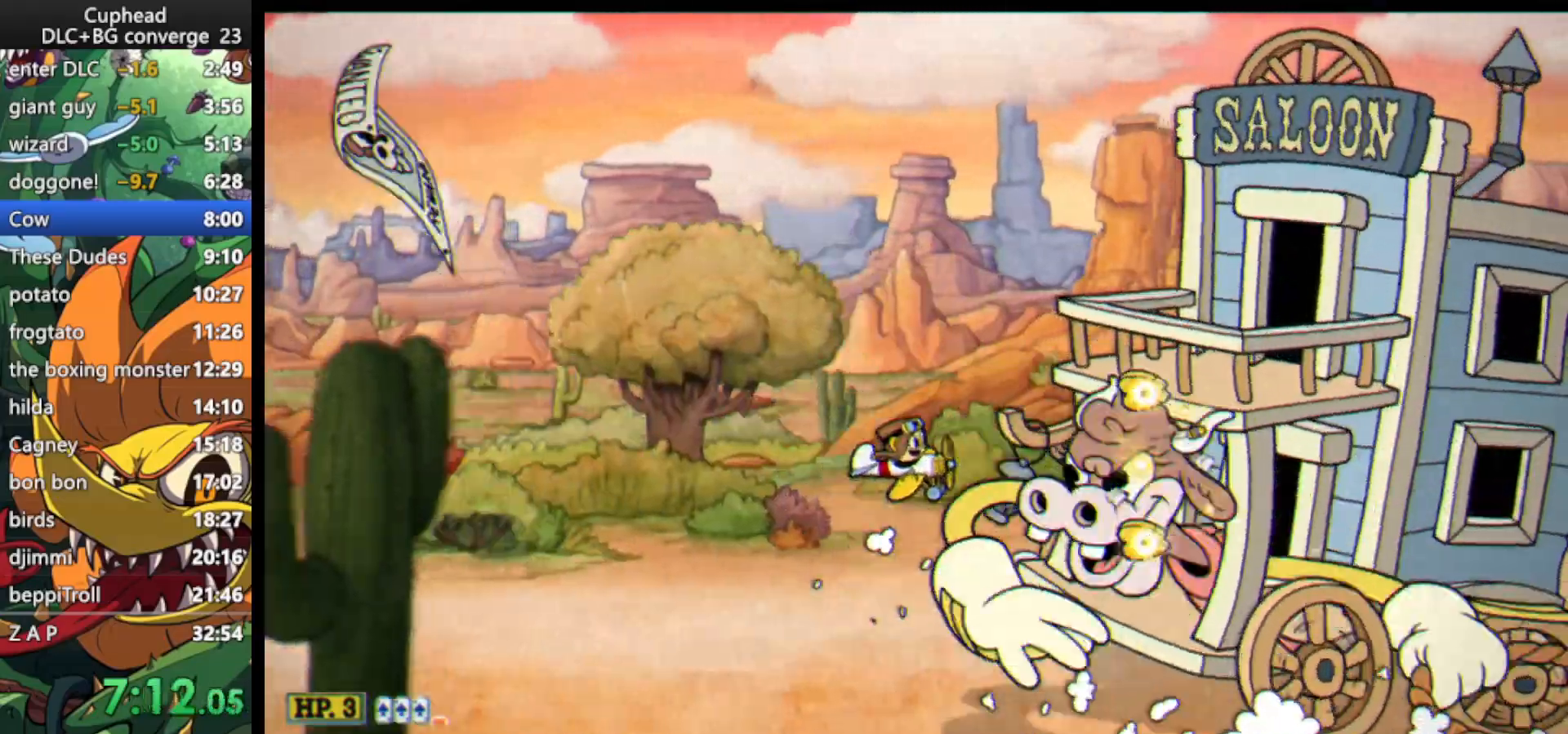
{"keys": ["left", "shoot"], "events": [[67, "left", "down"], [100, "up", "down"], [200, "left", "up"], [200, "up", "up"], [433, "left", "down"], [433, "up", "down"], [467, "up", "up"]]}
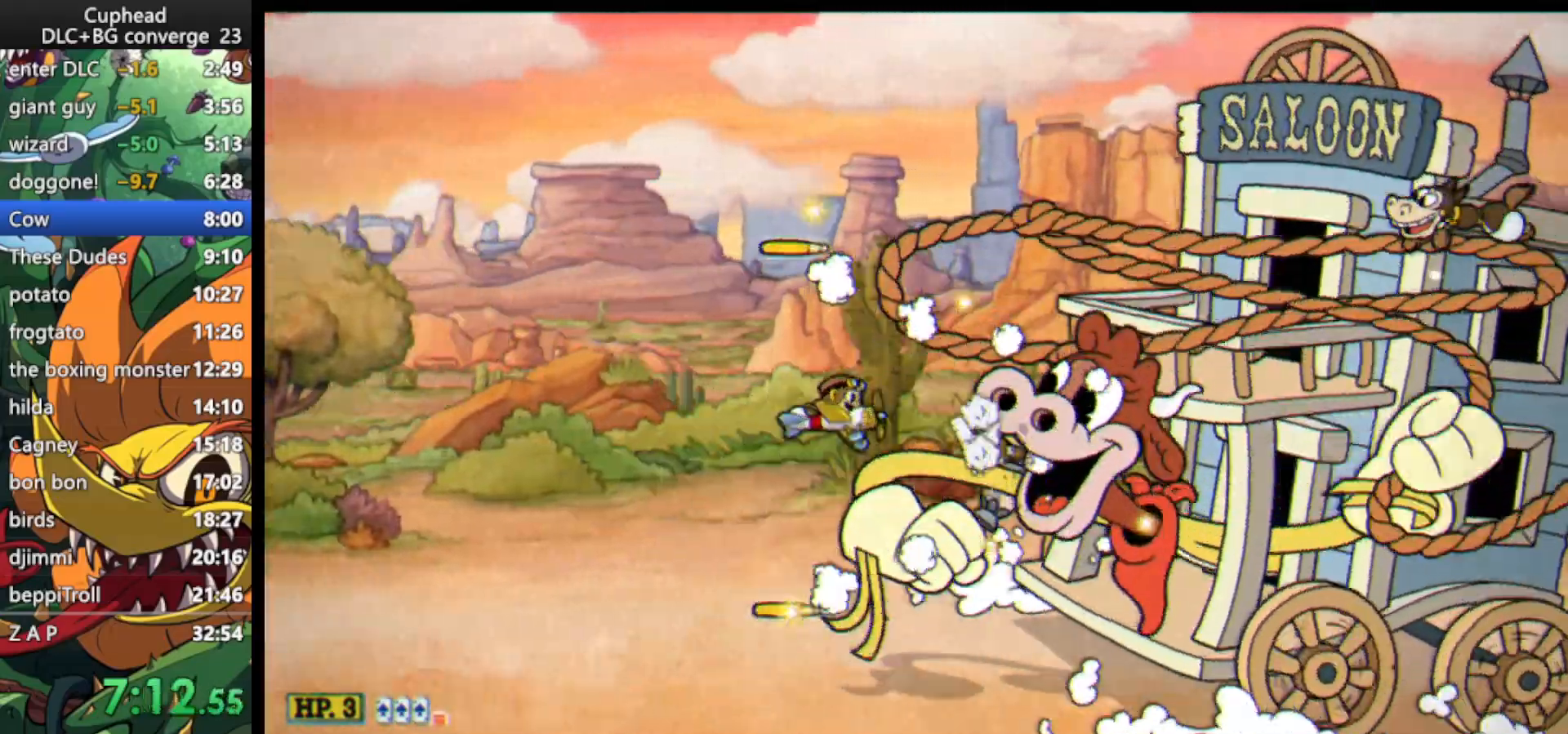
{"keys": ["shoot"], "events": [[33, "left", "up"], [67, "left", "down"], [167, "left", "up"], [267, "left", "down"], [367, "down", "down"], [367, "left", "up"], [400, "down", "up"]]}
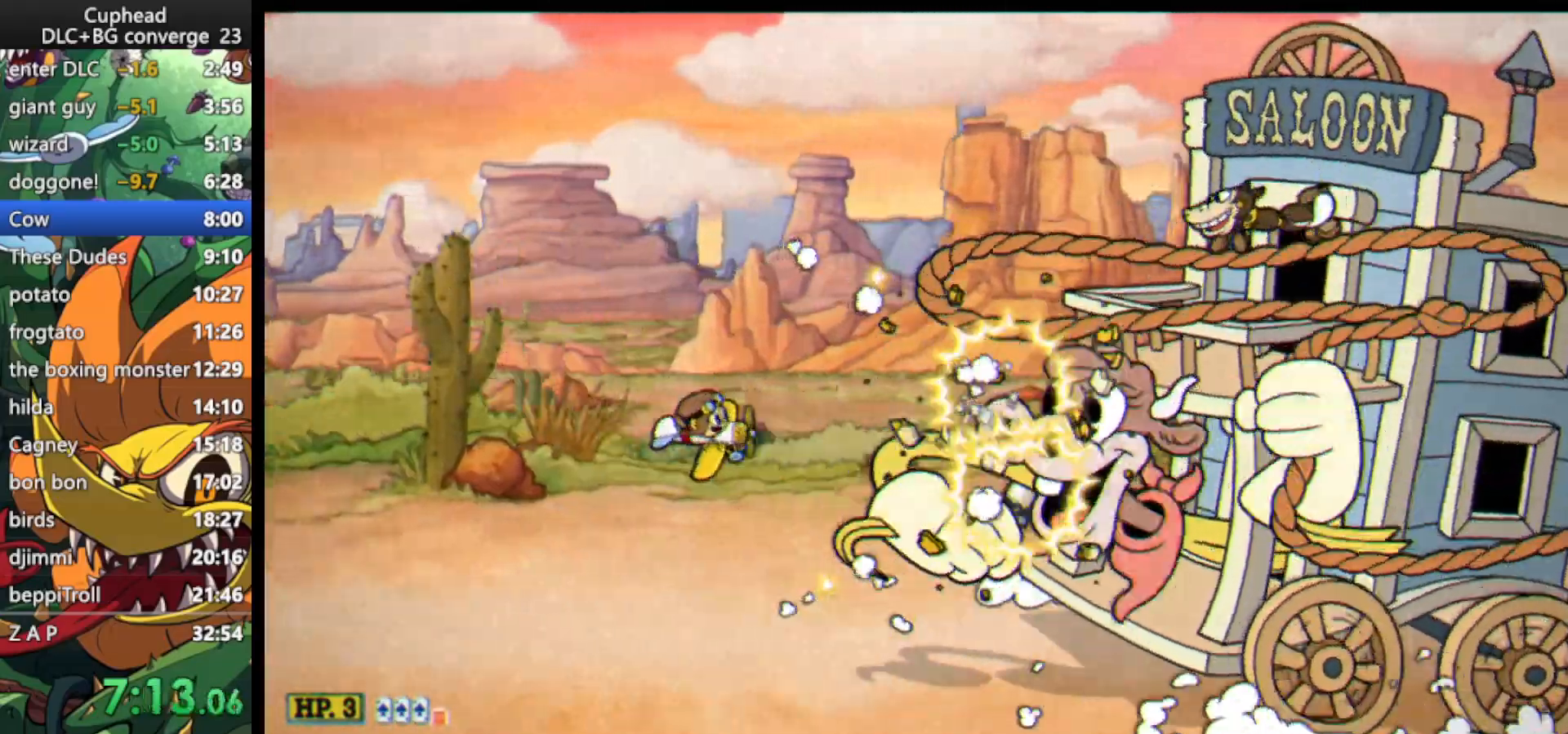
{"keys": ["shoot"], "events": [[33, "left", "down"], [200, "left", "up"]]}
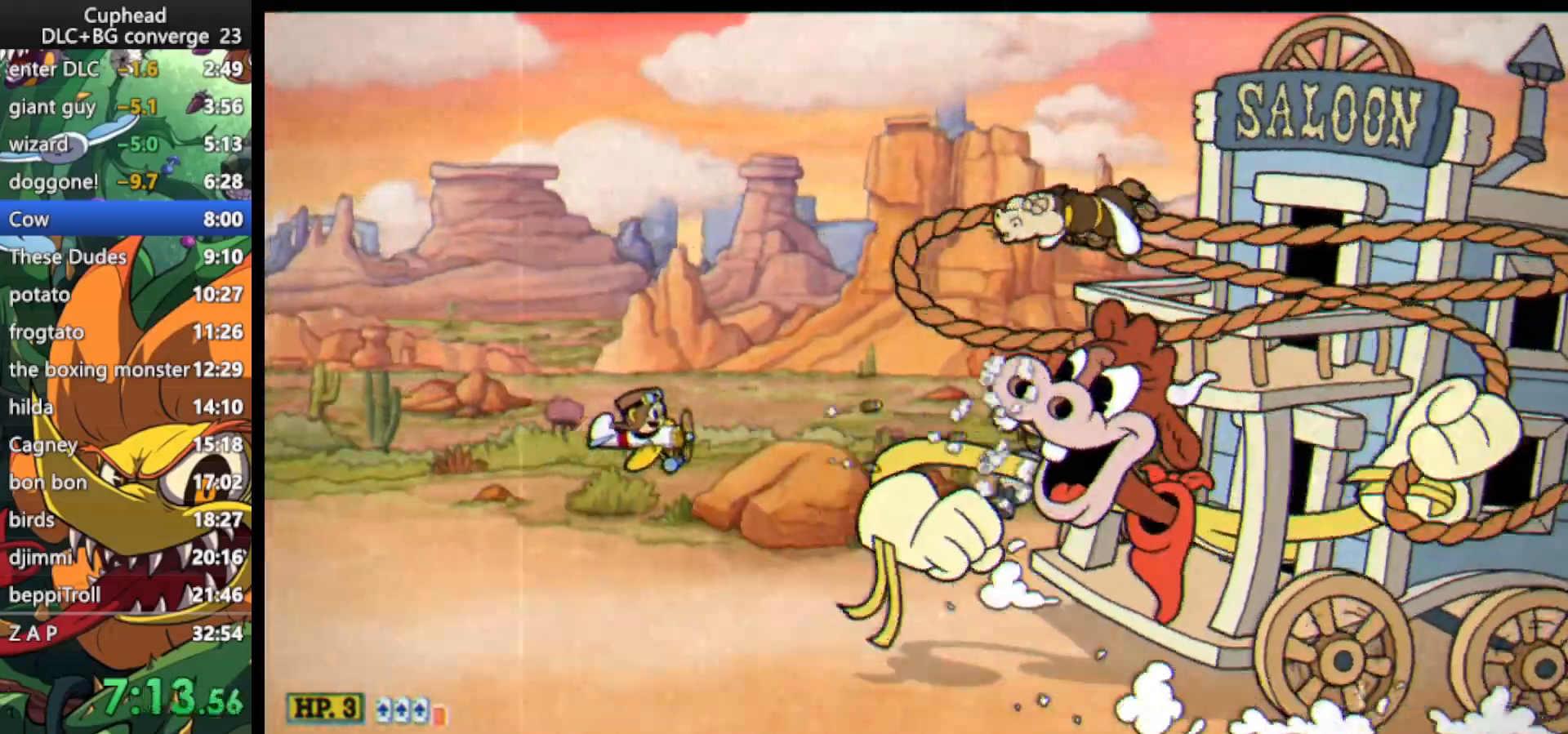
{"keys": ["shoot"], "events": []}
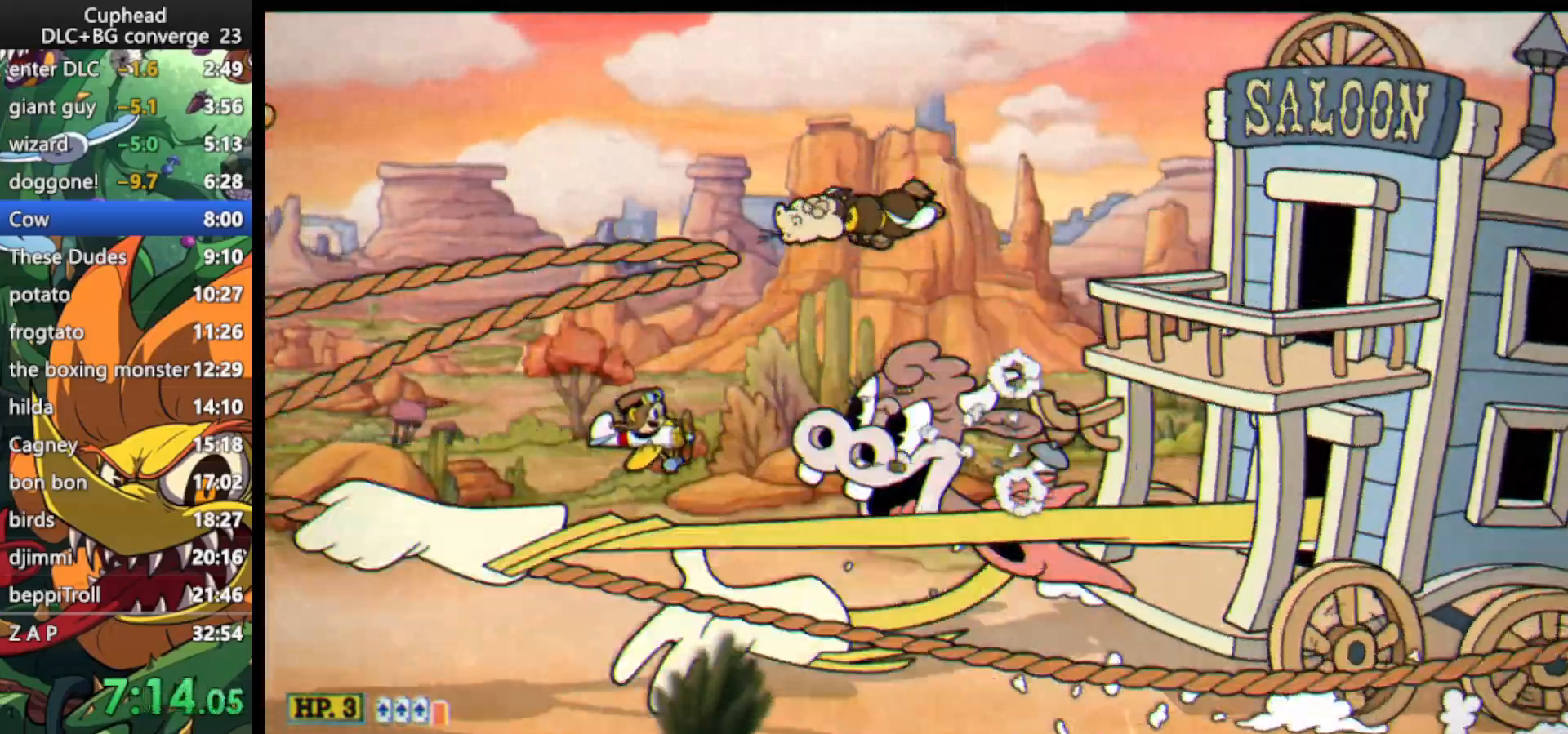
{"keys": ["right", "shoot"], "events": [[167, "right", "down"], [200, "dash", "down"], [500, "dash", "up"]]}
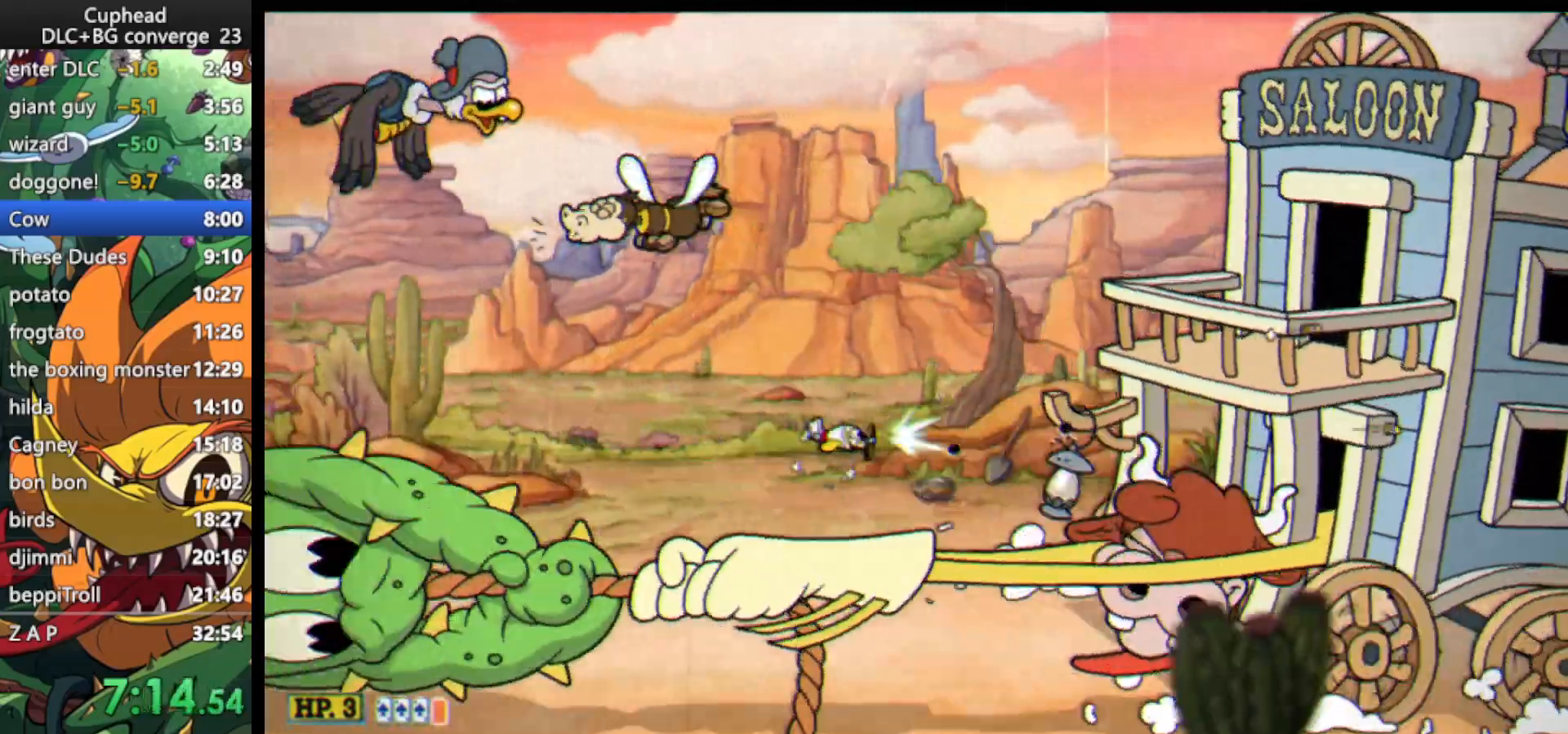
{"keys": ["shoot"], "events": [[267, "down", "down"], [333, "down", "up"], [500, "right", "up"]]}
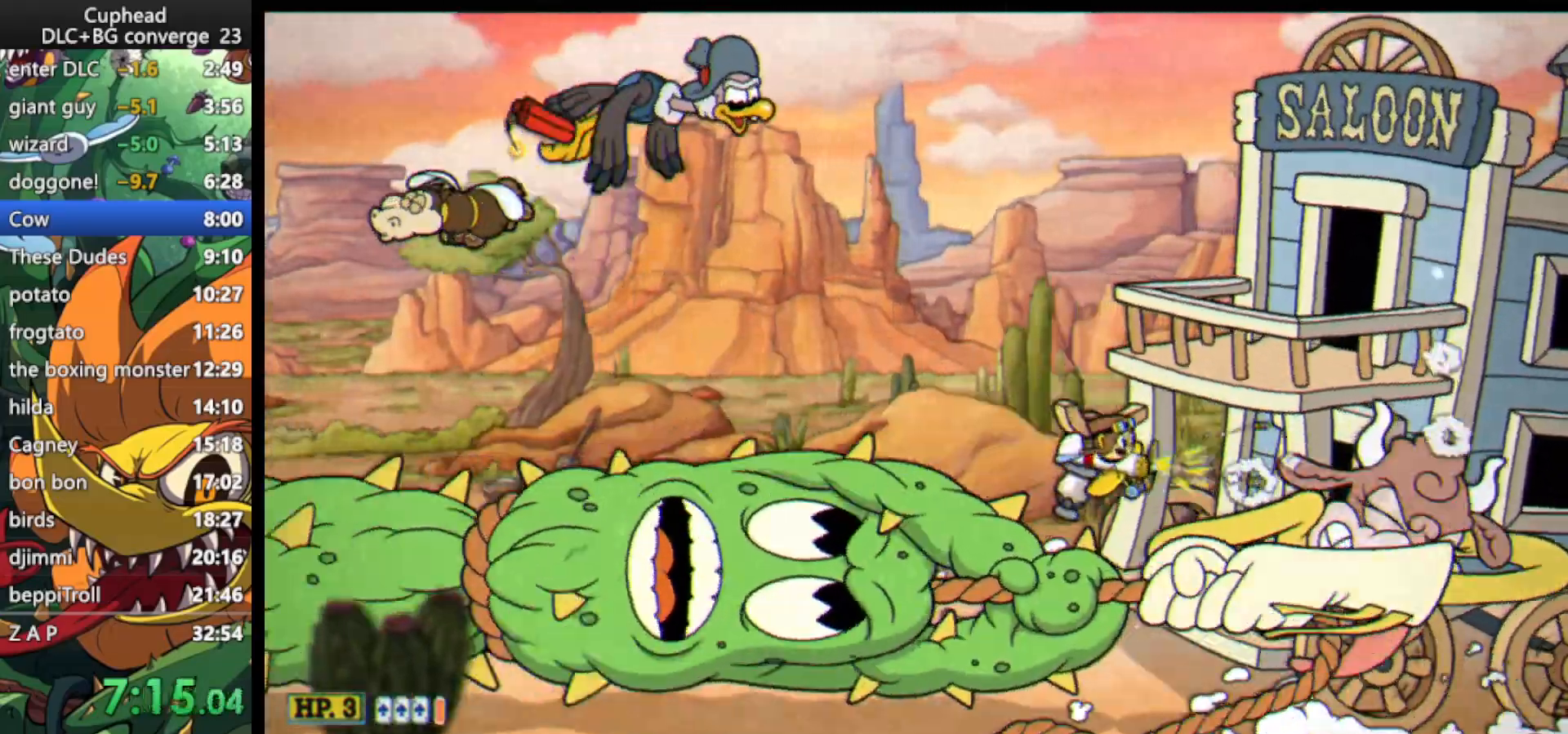
{"keys": ["shoot"], "events": []}
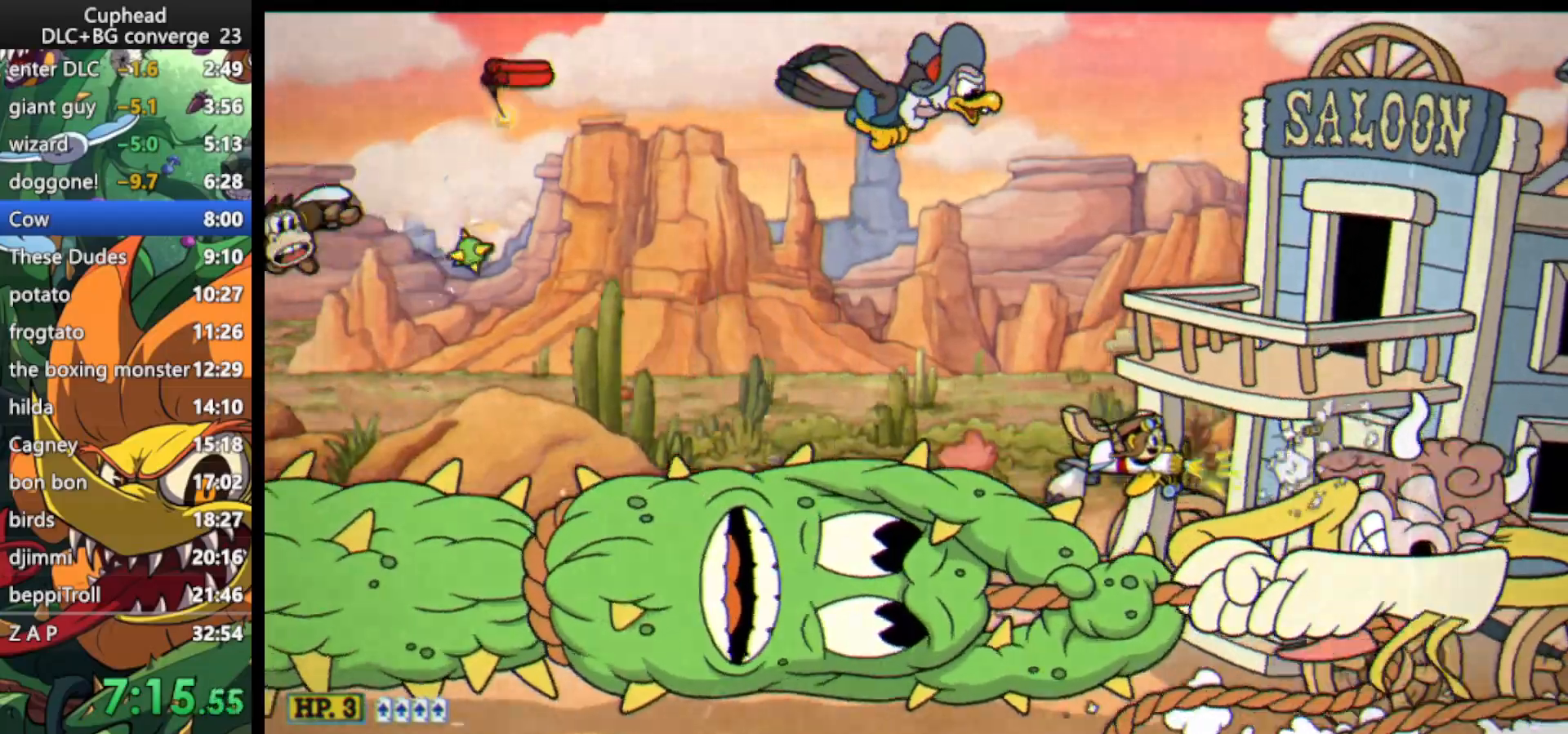
{"keys": ["down", "left", "shoot"], "events": [[500, "down", "down"], [500, "left", "down"]]}
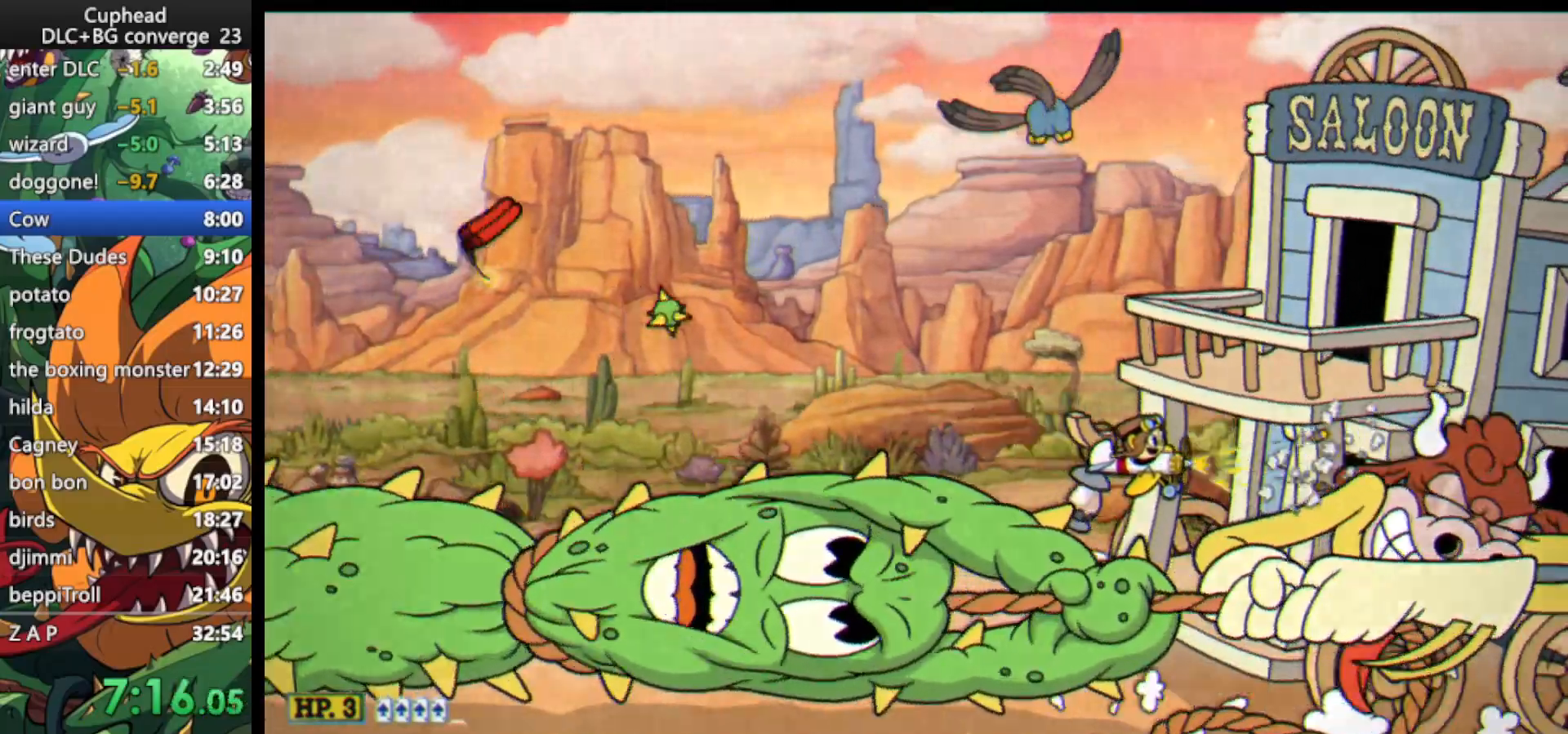
{"keys": ["left", "shoot"], "events": [[100, "down", "up"], [100, "left", "up"], [200, "left", "down"], [233, "down", "down"], [333, "down", "up"], [333, "left", "up"], [500, "left", "down"]]}
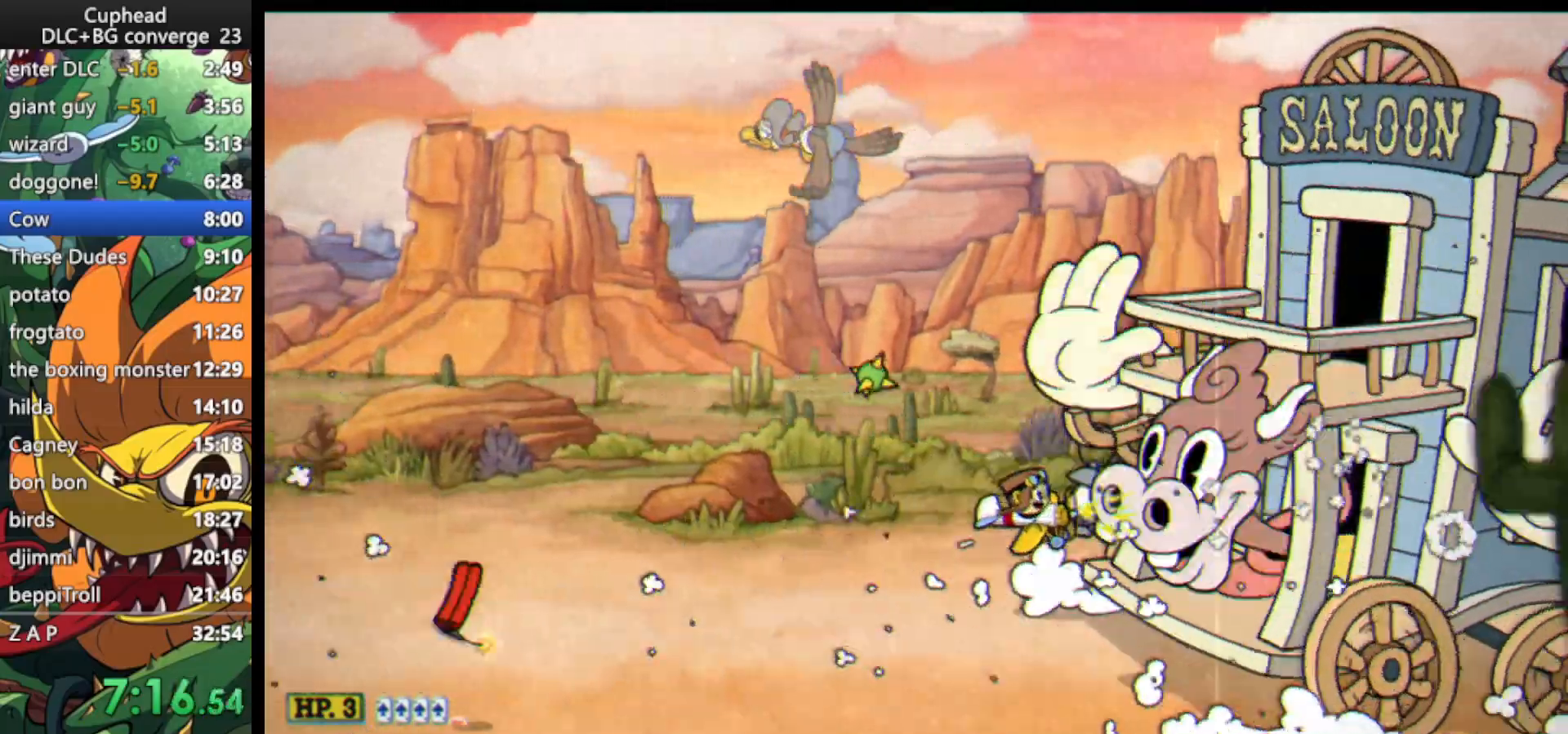
{"keys": ["shoot"], "events": [[67, "left", "up"]]}
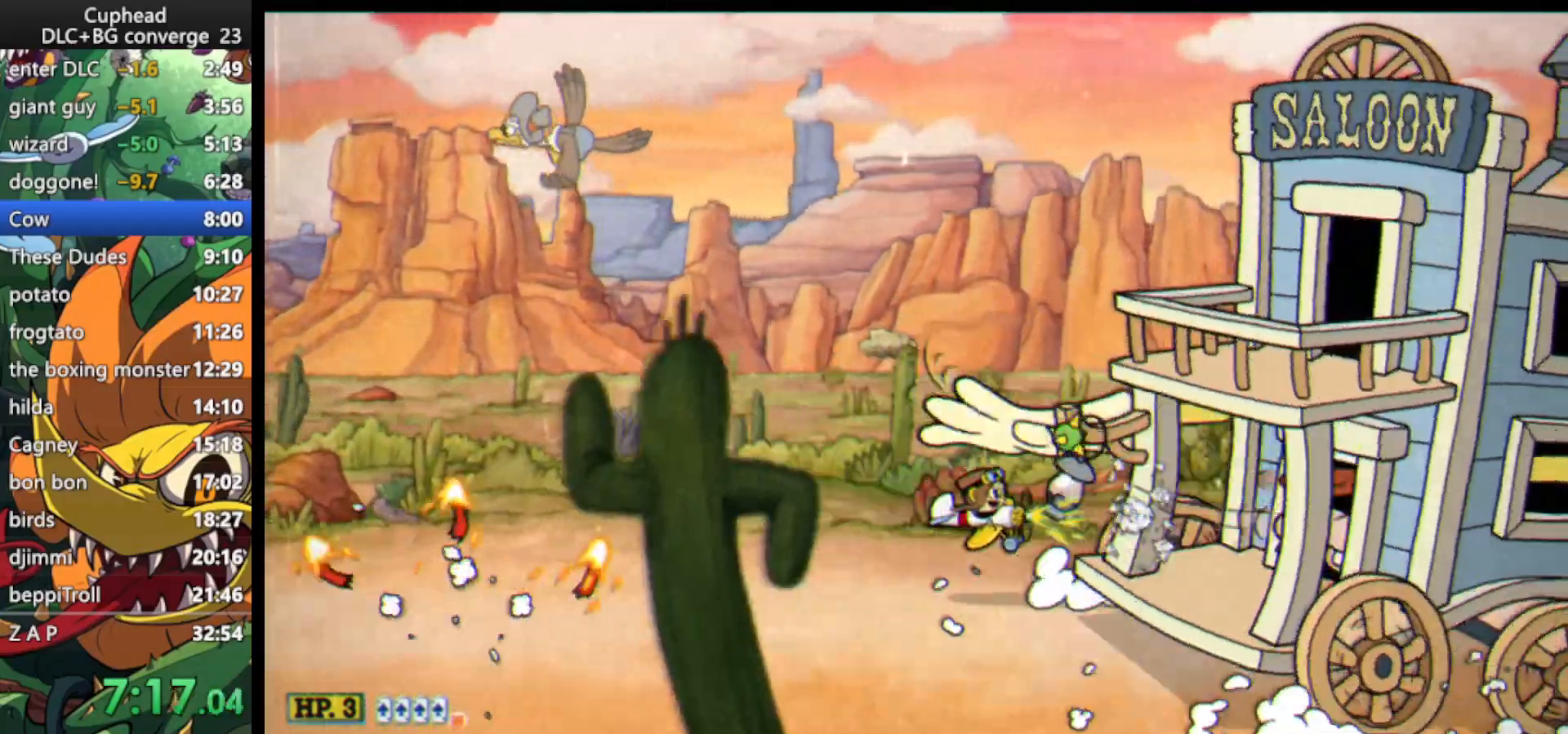
{"keys": ["shoot", "up"], "events": [[33, "right", "down"], [67, "right", "up"], [367, "left", "down"], [500, "left", "up"], [500, "up", "down"]]}
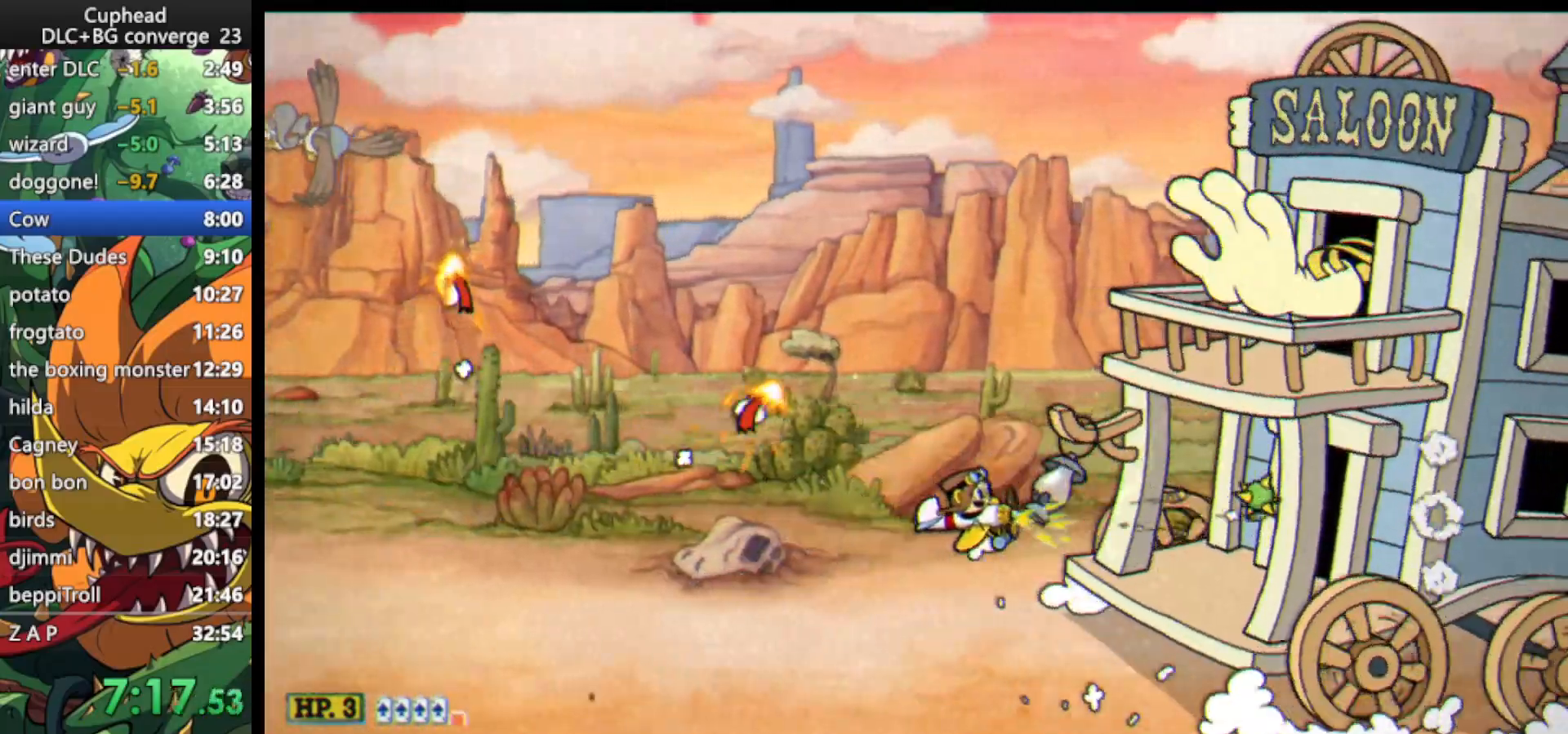
{"keys": ["left", "shoot", "up"], "events": [[33, "dash", "down"], [100, "up", "up"], [133, "up", "down"], [233, "dash", "up"], [333, "up", "up"], [467, "left", "down"], [467, "up", "down"]]}
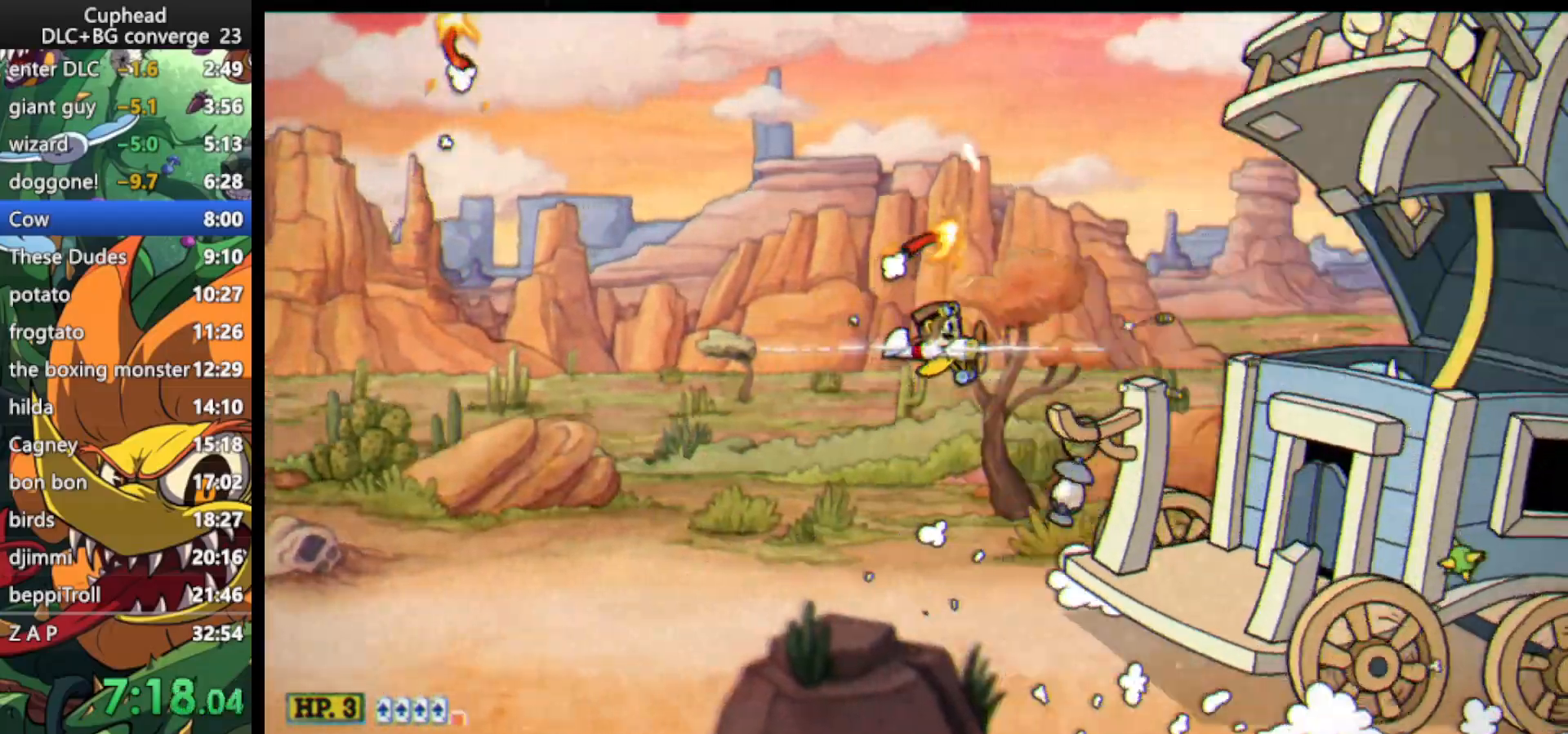
{"keys": ["left", "shoot"], "events": [[167, "left", "up"], [167, "up", "up"], [233, "left", "down"], [233, "up", "down"], [300, "left", "up"], [300, "up", "up"], [467, "left", "down"]]}
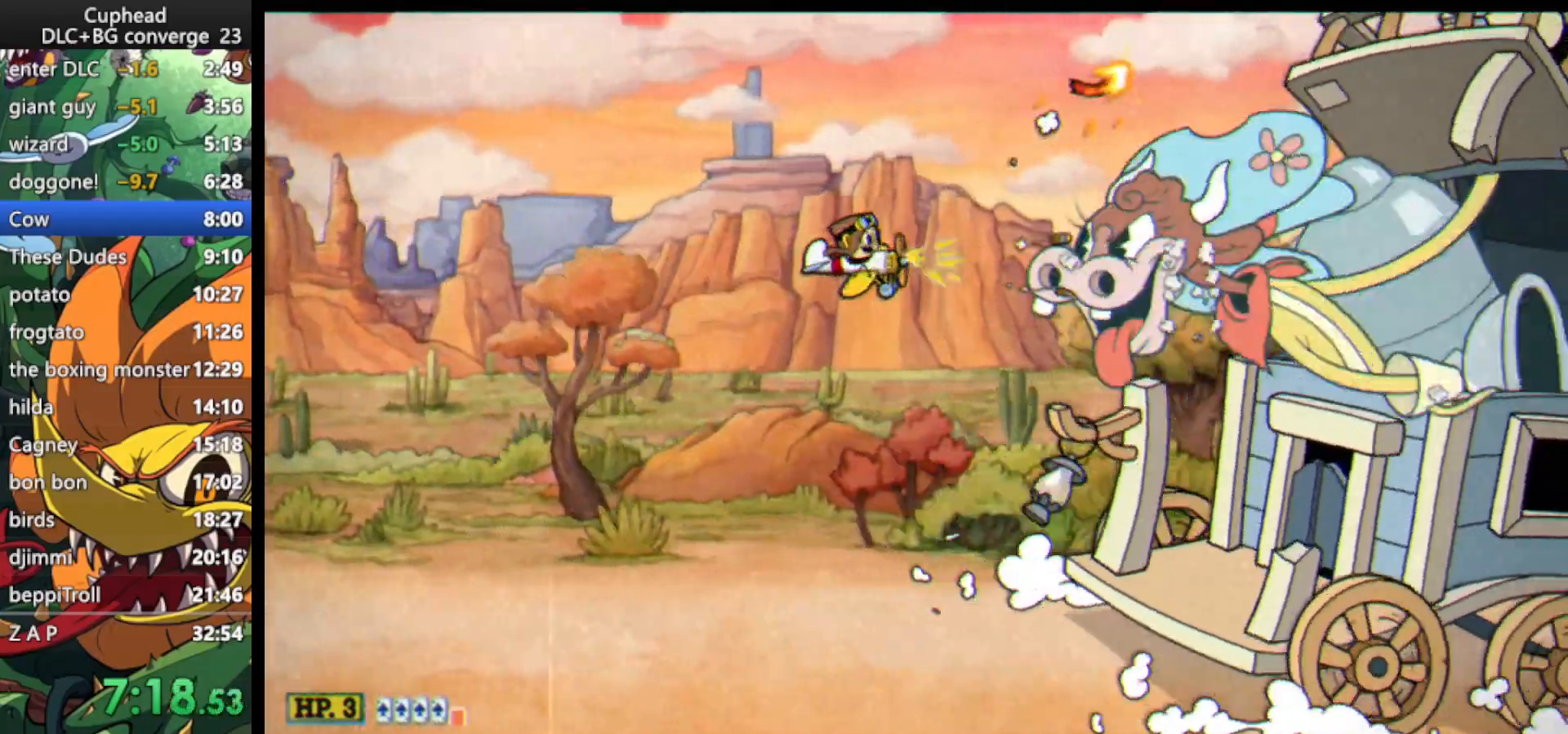
{"keys": ["right", "shoot"], "events": [[33, "left", "up"], [200, "right", "down"], [267, "right", "up"], [400, "right", "down"]]}
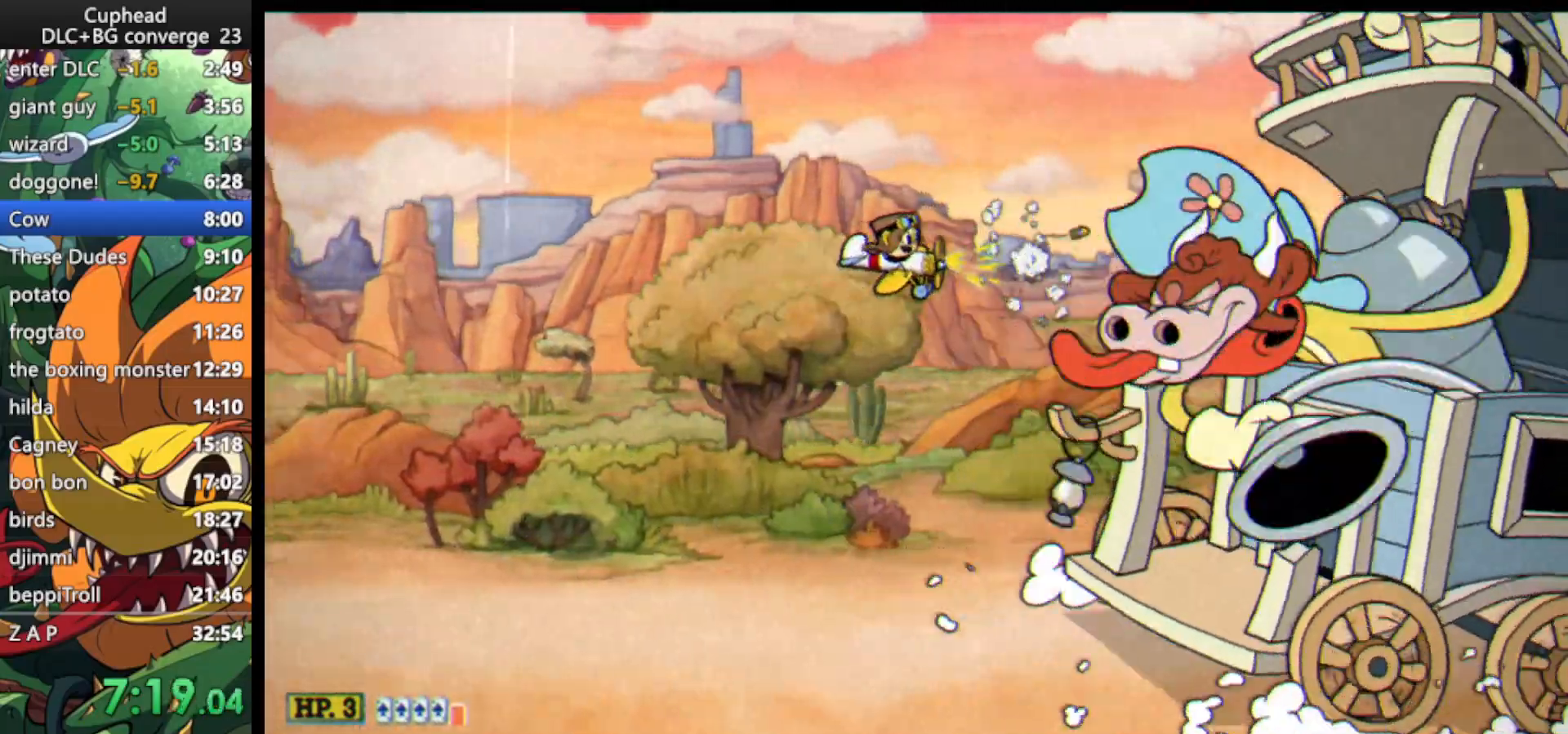
{"keys": ["shoot"], "events": [[33, "right", "up"], [133, "right", "down"], [233, "right", "up"]]}
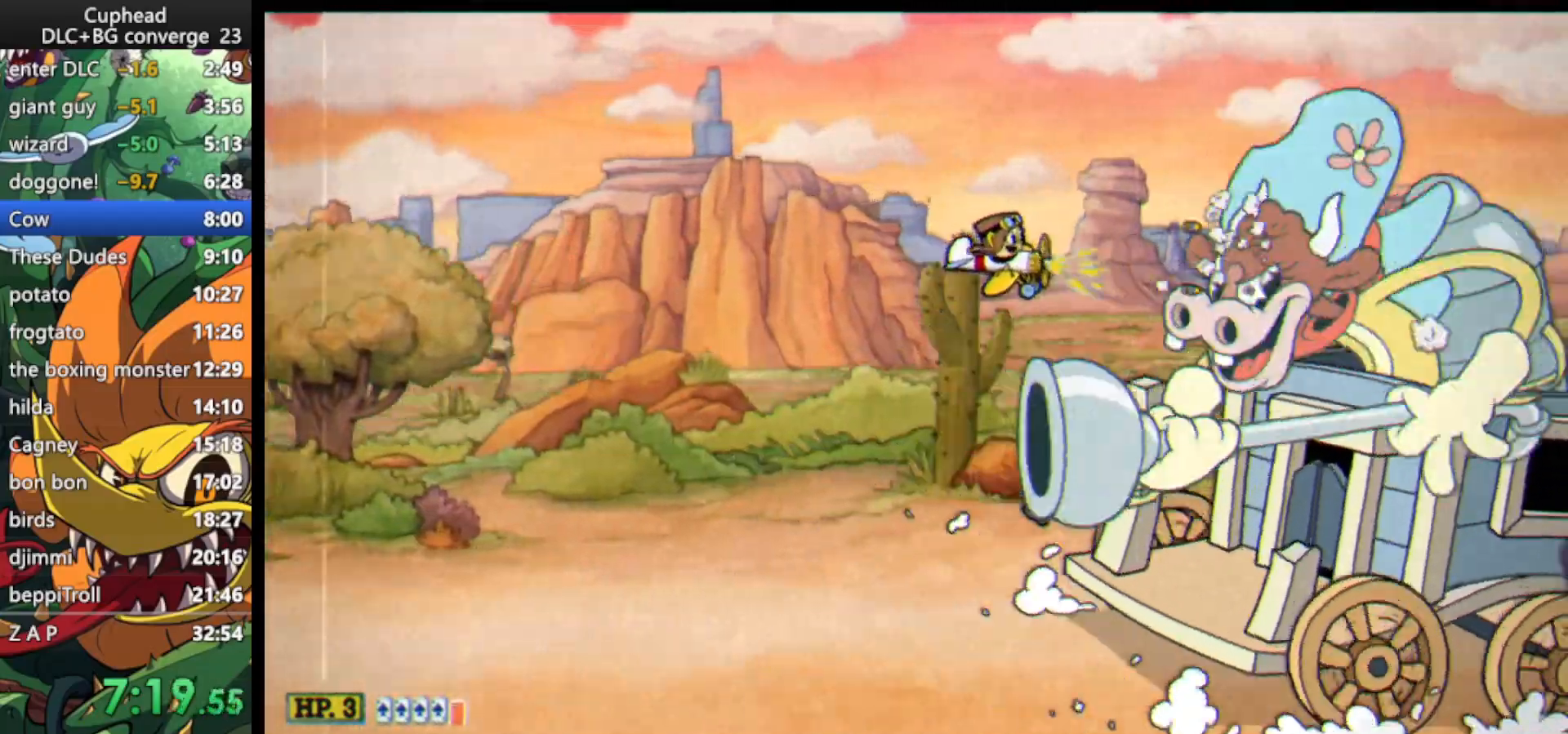
{"keys": ["shoot"], "events": [[100, "right", "down"], [100, "up", "down"], [200, "up", "up"], [233, "right", "up"], [400, "right", "down"], [400, "up", "down"], [433, "up", "up"], [467, "right", "up"]]}
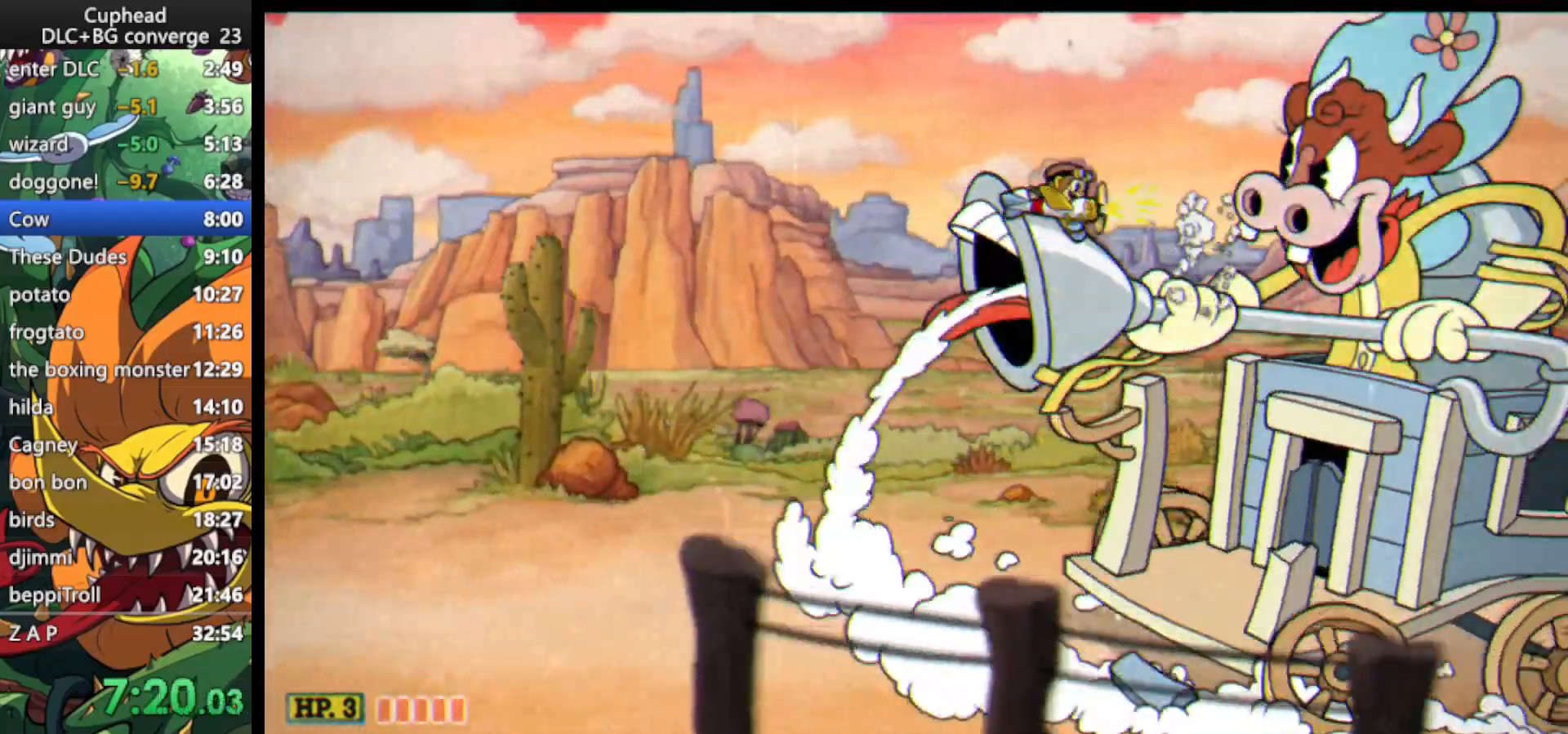
{"keys": ["right", "shoot", "up"], "events": [[133, "up", "down"], [167, "up", "up"], [367, "up", "down"], [433, "up", "up"], [500, "right", "down"], [500, "up", "down"]]}
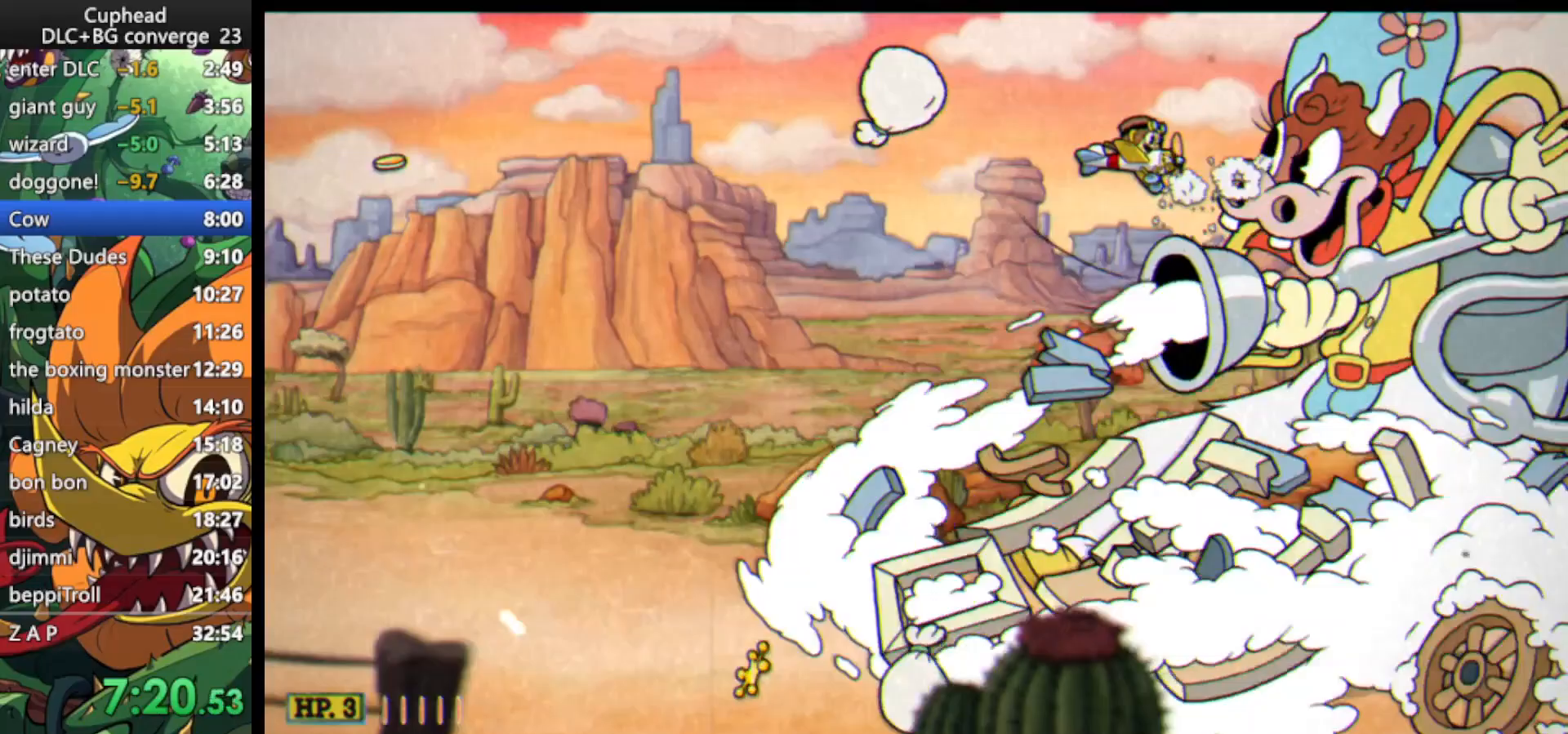
{"keys": ["right", "shoot"], "events": [[33, "ex", "down"], [200, "up", "up"], [233, "ex", "up"]]}
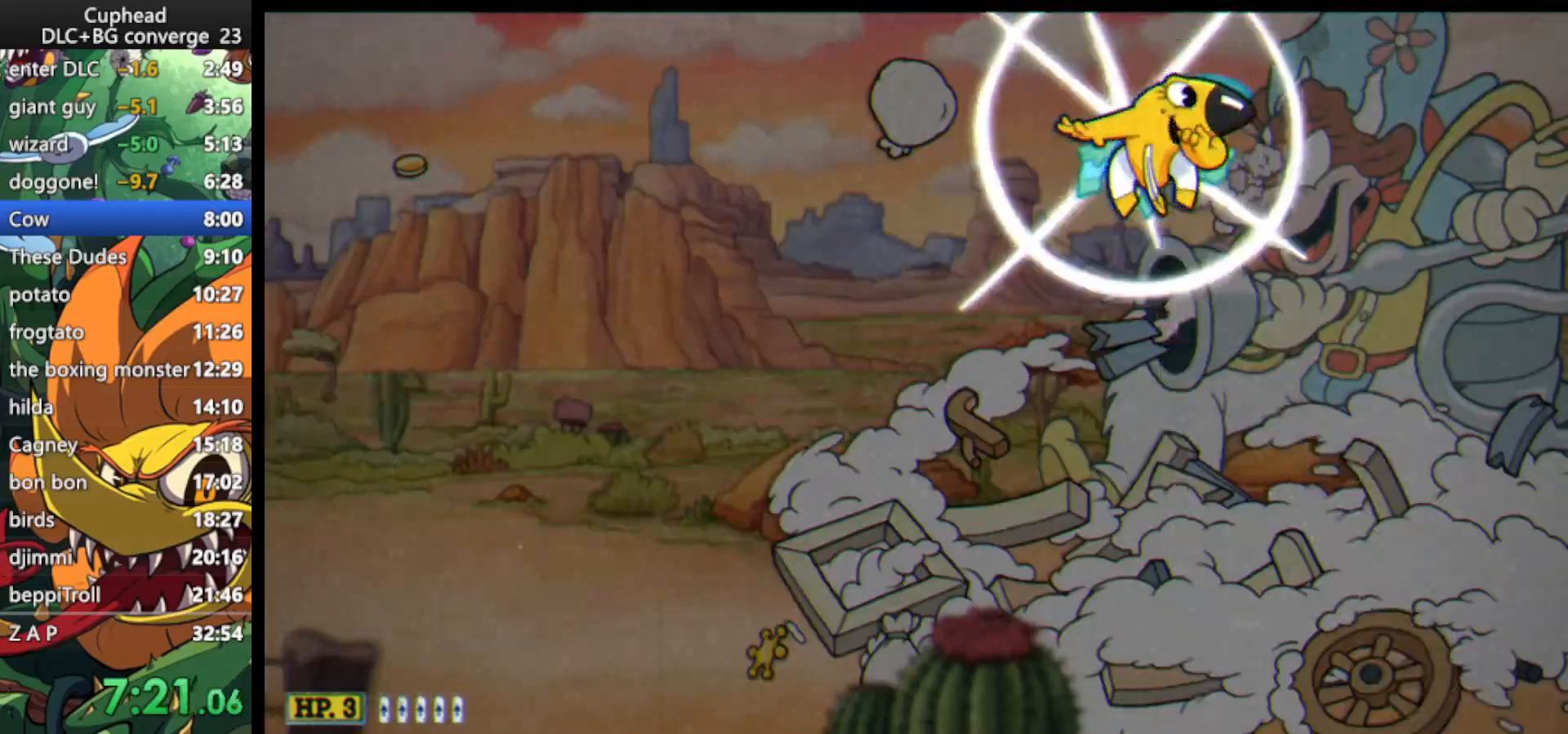
{"keys": ["down", "right", "shoot"], "events": [[333, "down", "down"]]}
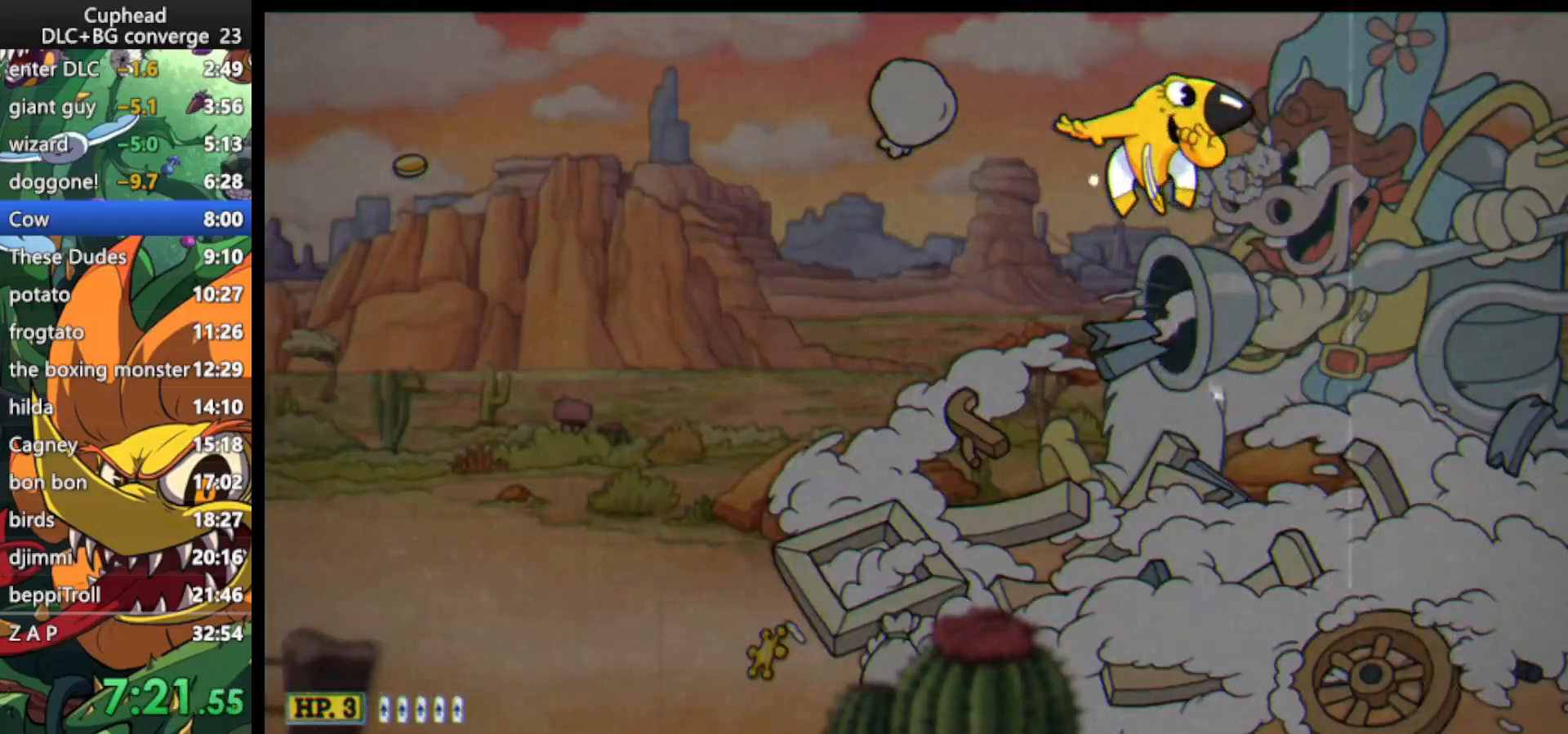
{"keys": ["shoot"], "events": [[367, "down", "up"], [500, "right", "up"]]}
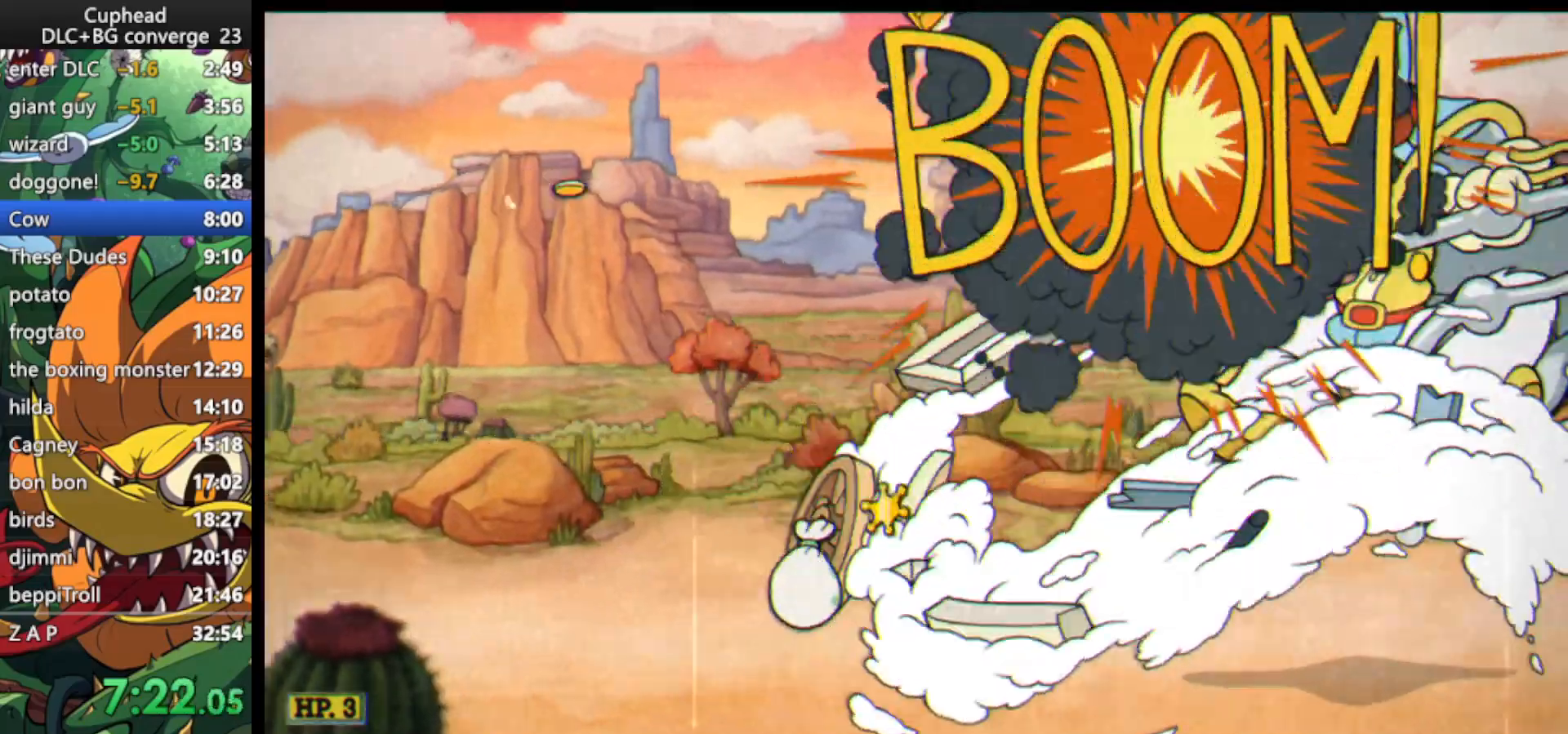
{"keys": ["shoot"], "events": [[200, "left", "down"], [200, "up", "down"], [267, "left", "up"], [267, "up", "up"], [367, "left", "down"], [433, "up", "down"], [467, "left", "up"], [467, "up", "up"]]}